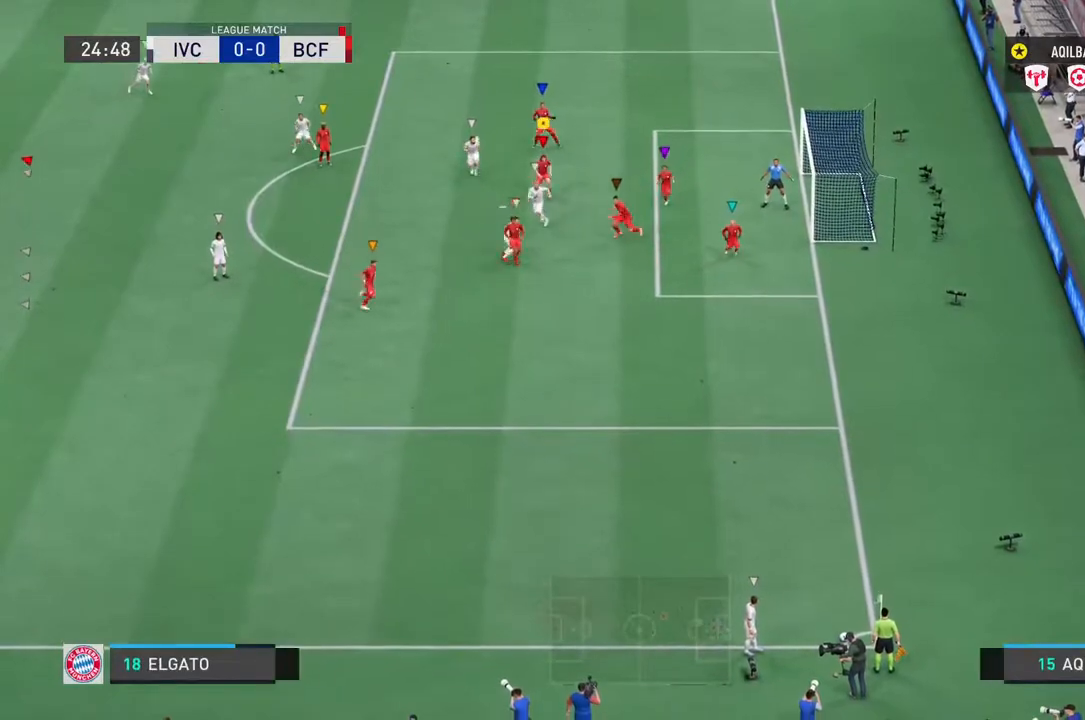
Gameplay with a controller (PlayStation layout); each line is a JSON object with the inputs held at the frame after it. "events" lists button and stick changes between this image and that frame as [ms after this image, input, new state], when the widget could be followed in between. Not read: L3 R3.
{"buttons": ["L2"], "left_stick": "down", "right_stick": "center", "events": [[67, "R1", "up"], [267, "left_stick", "down"], [450, "L2", "down"]]}
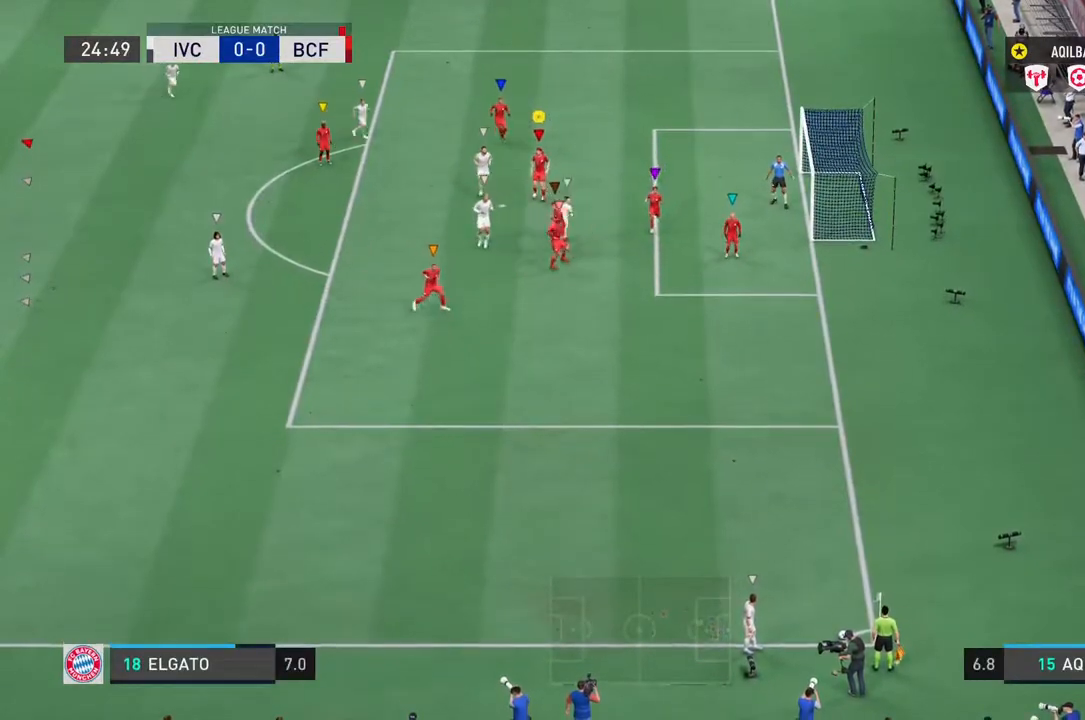
{"buttons": ["L2"], "left_stick": "down", "right_stick": "center", "events": [[167, "L1", "down"], [233, "L2", "up"], [300, "L1", "up"], [450, "L2", "down"]]}
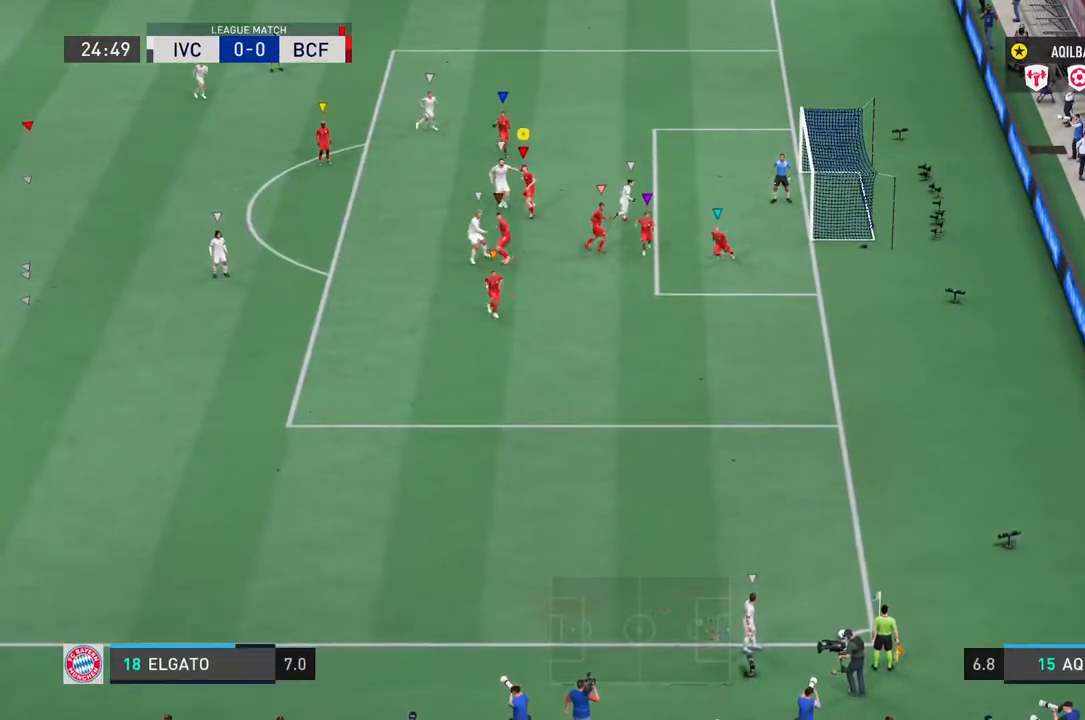
{"buttons": ["L2"], "left_stick": "center", "right_stick": "center", "events": [[267, "left_stick", "center"]]}
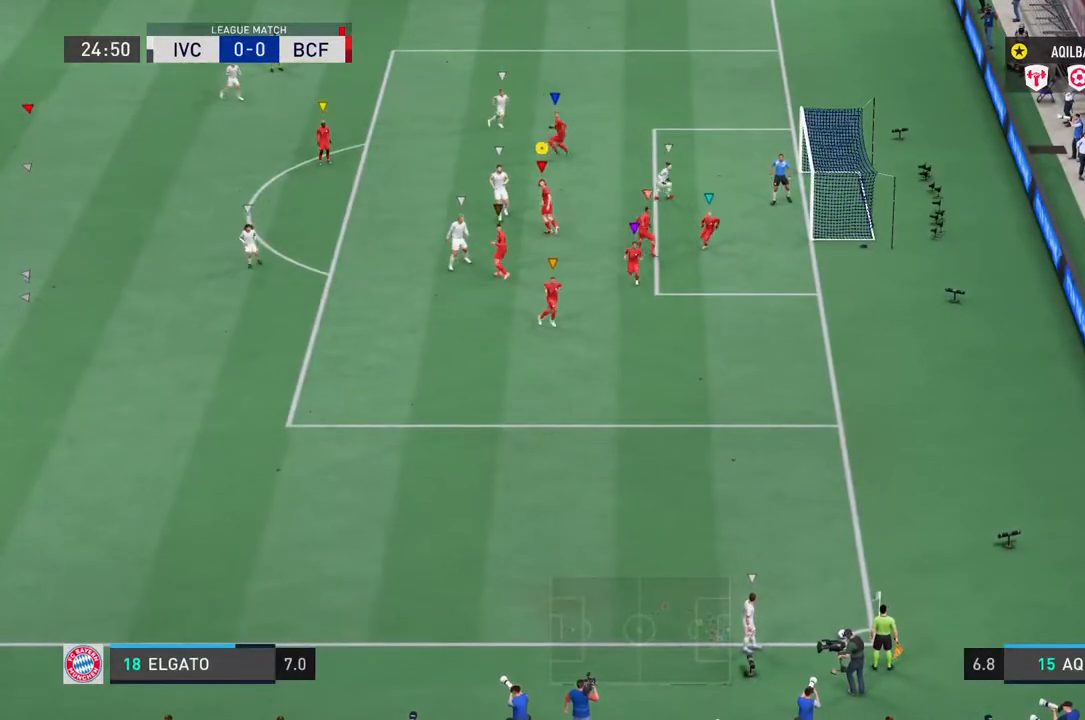
{"buttons": ["L2"], "left_stick": "center", "right_stick": "center", "events": []}
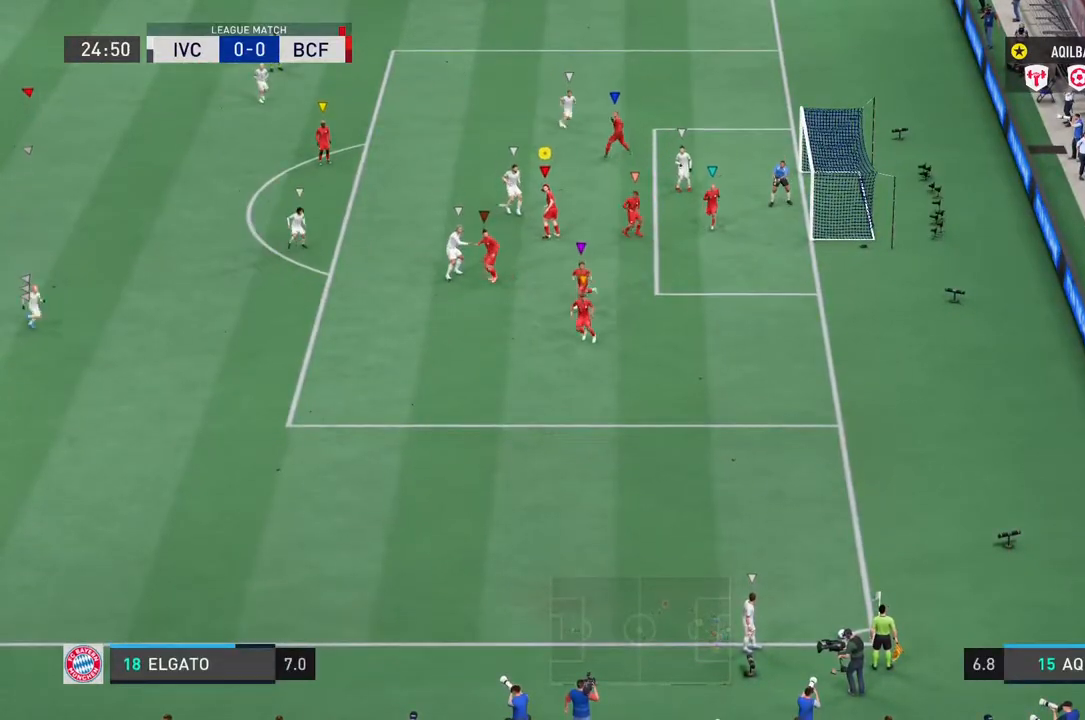
{"buttons": ["L2"], "left_stick": "center", "right_stick": "center", "events": []}
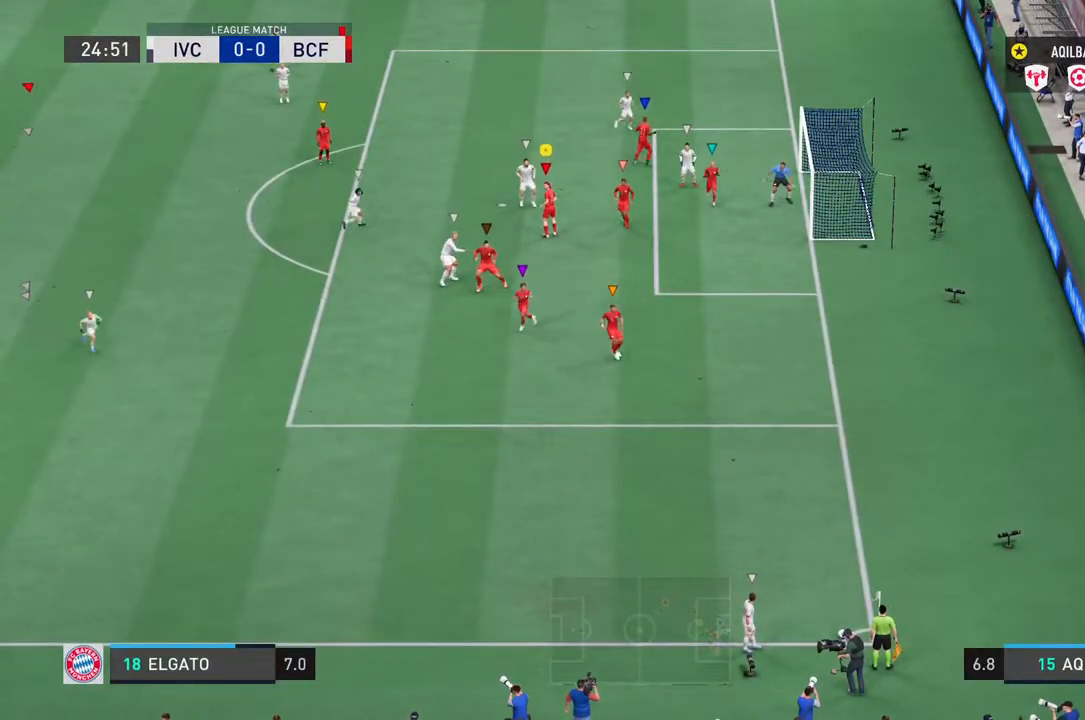
{"buttons": ["L2"], "left_stick": "center", "right_stick": "center", "events": []}
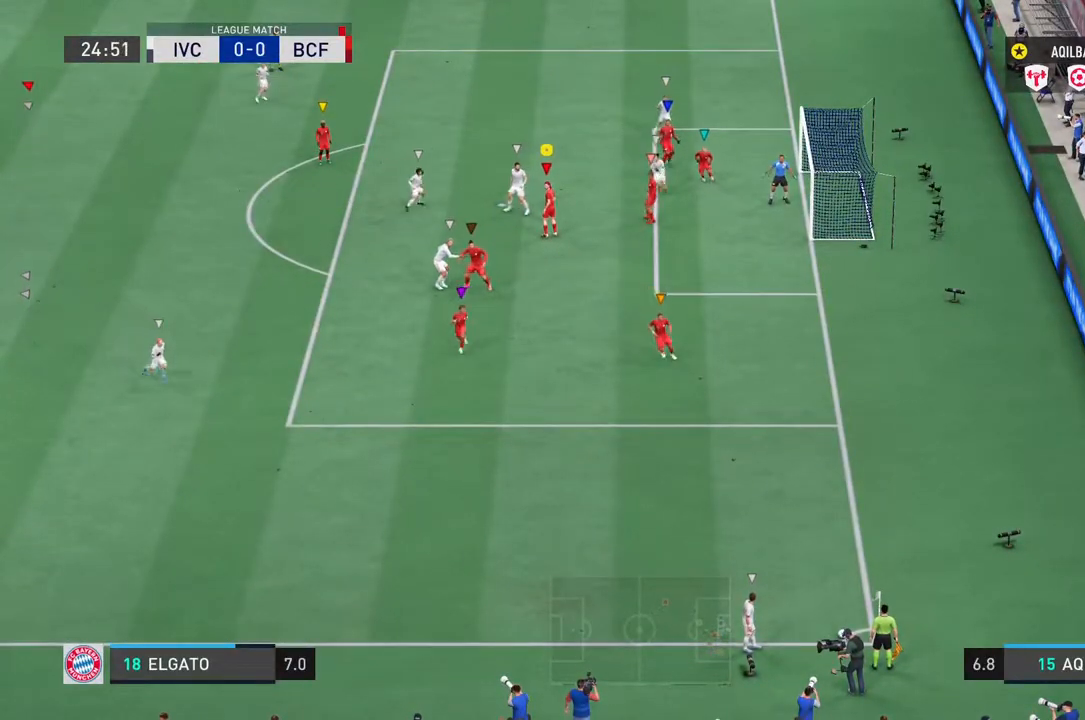
{"buttons": ["L2"], "left_stick": "center", "right_stick": "center", "events": []}
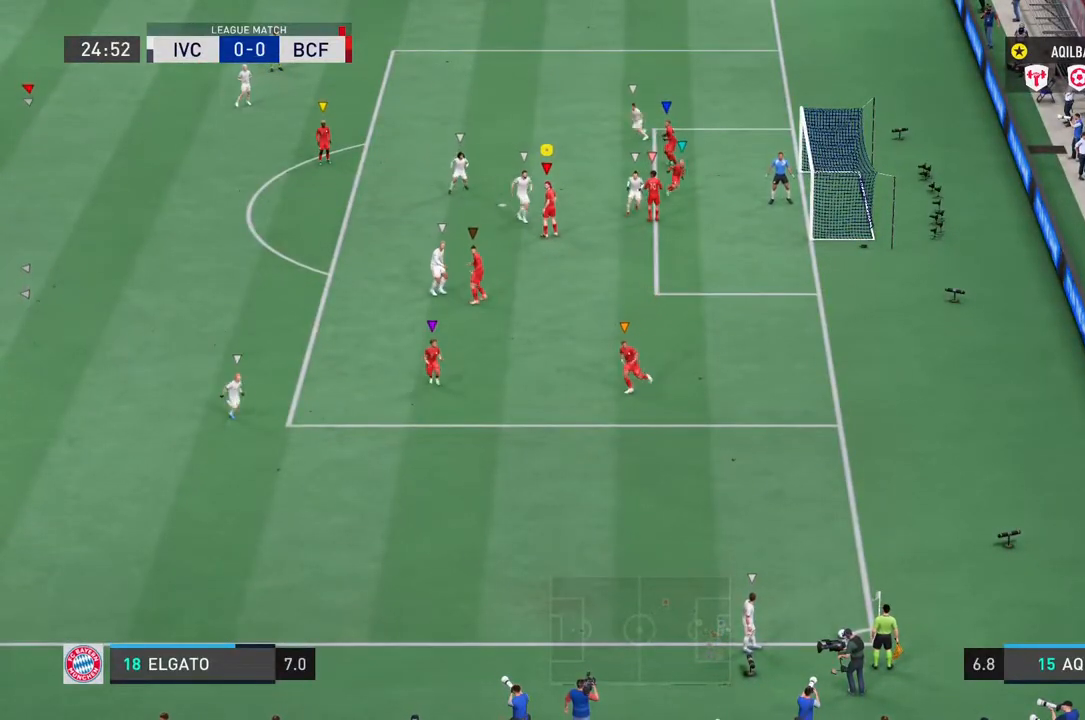
{"buttons": ["L2"], "left_stick": "center", "right_stick": "center", "events": []}
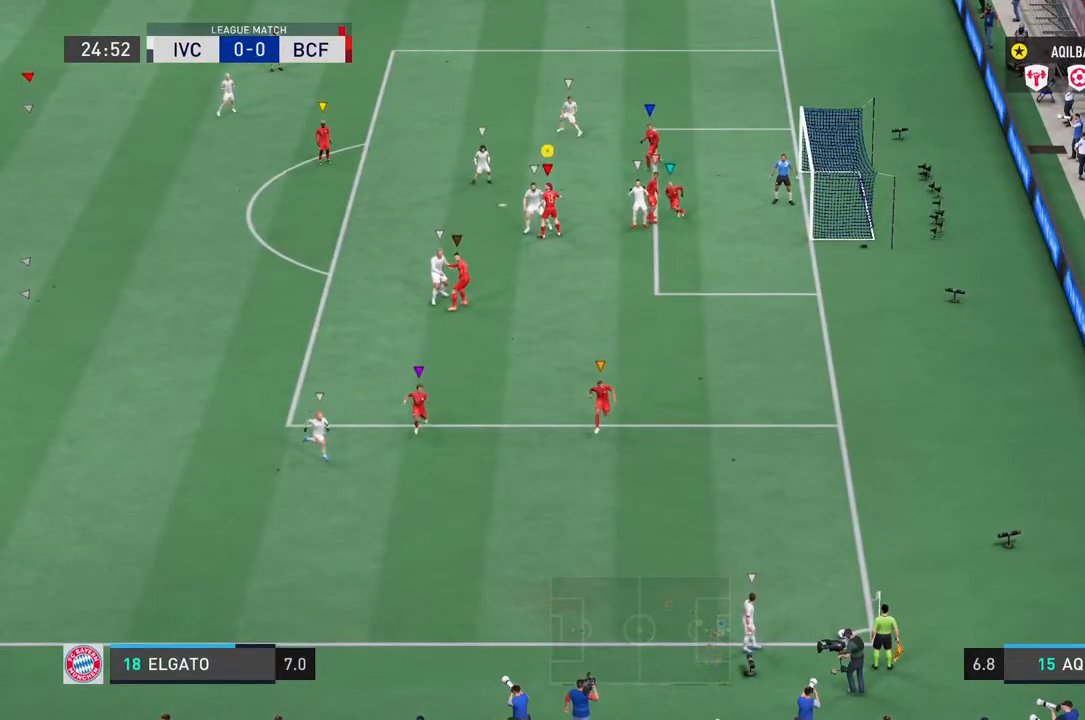
{"buttons": ["L2"], "left_stick": "center", "right_stick": "center", "events": []}
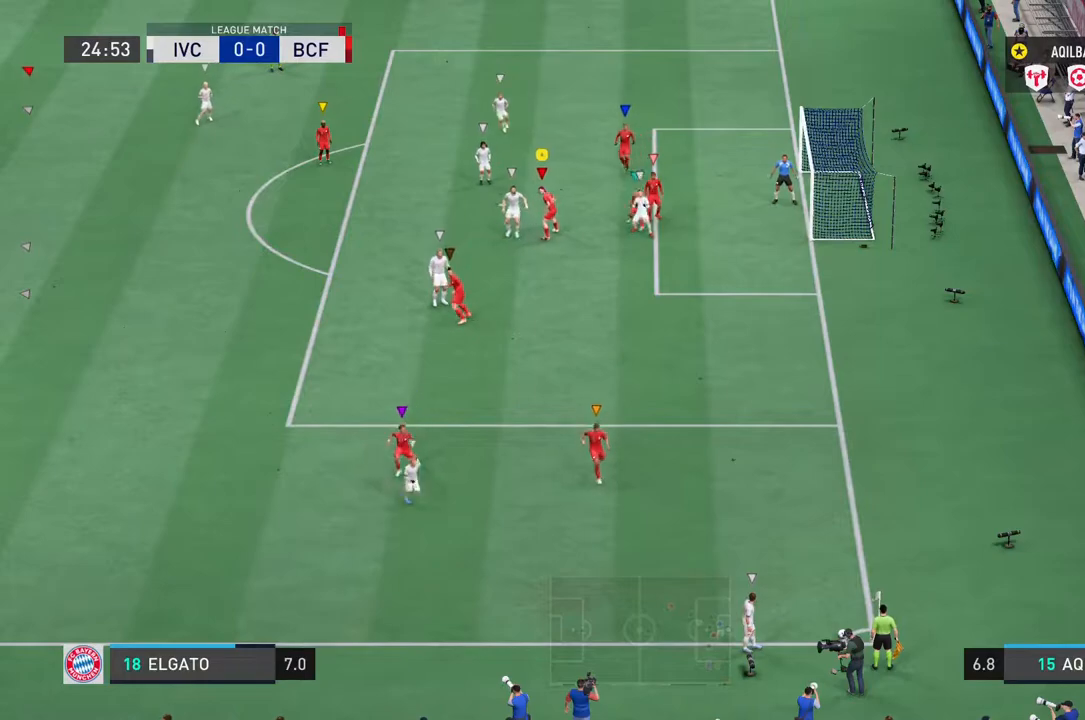
{"buttons": ["L2"], "left_stick": "center", "right_stick": "center", "events": [[117, "left_stick", "down"], [317, "left_stick", "center"]]}
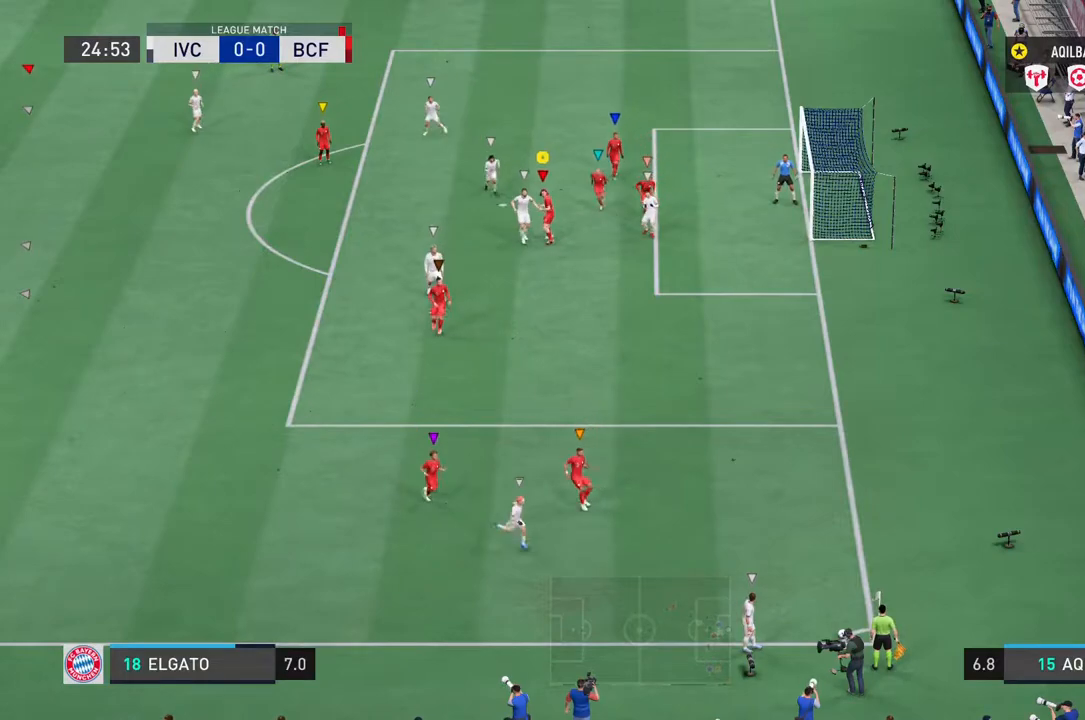
{"buttons": ["L2"], "left_stick": "center", "right_stick": "center", "events": [[267, "left_stick", "down"], [483, "left_stick", "center"]]}
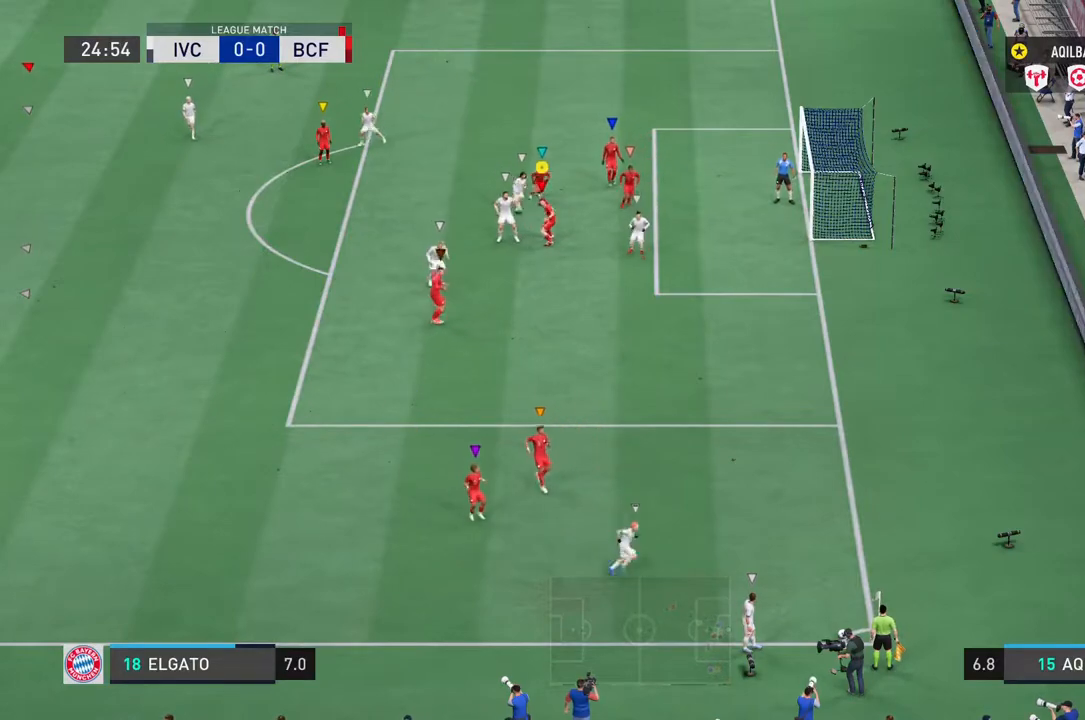
{"buttons": ["L2"], "left_stick": "down-left", "right_stick": "center", "events": [[500, "left_stick", "down-left"]]}
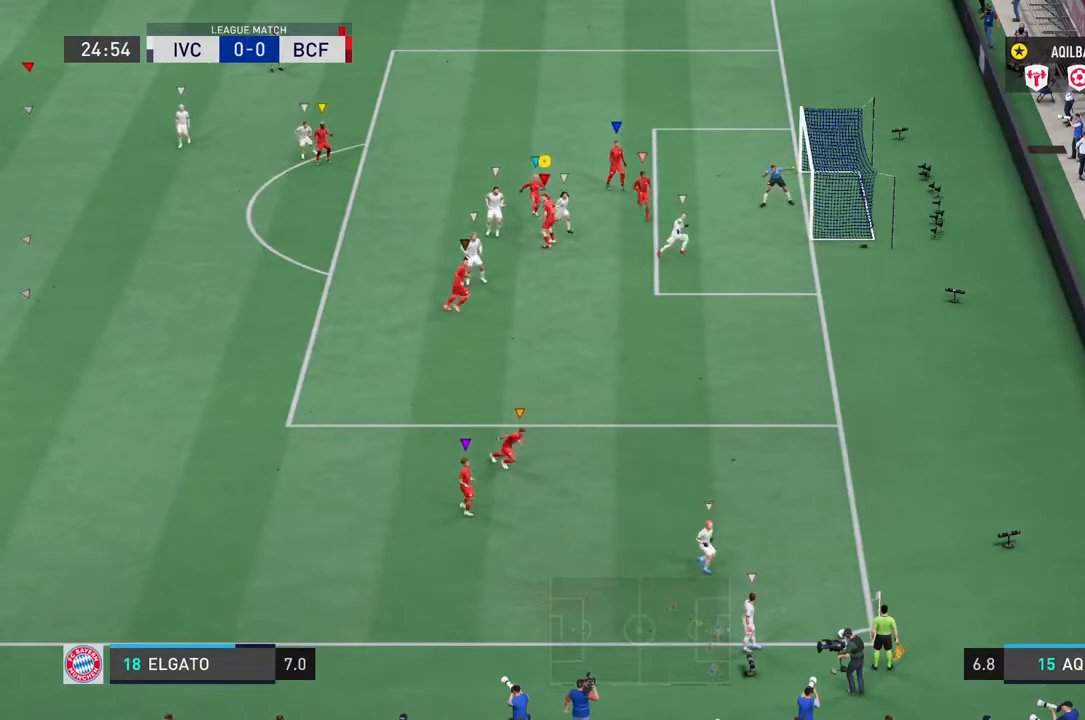
{"buttons": ["L2"], "left_stick": "down-right", "right_stick": "center", "events": [[150, "left_stick", "down"], [350, "left_stick", "down-right"]]}
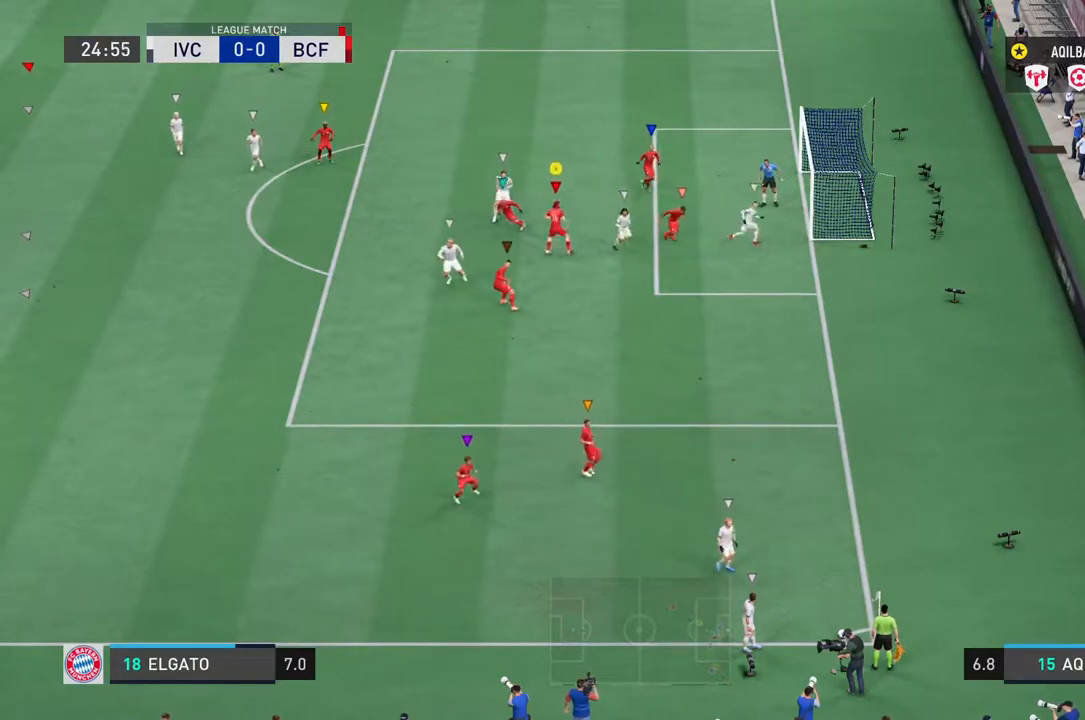
{"buttons": ["L2"], "left_stick": "center", "right_stick": "center", "events": [[50, "left_stick", "up-right"], [217, "left_stick", "center"]]}
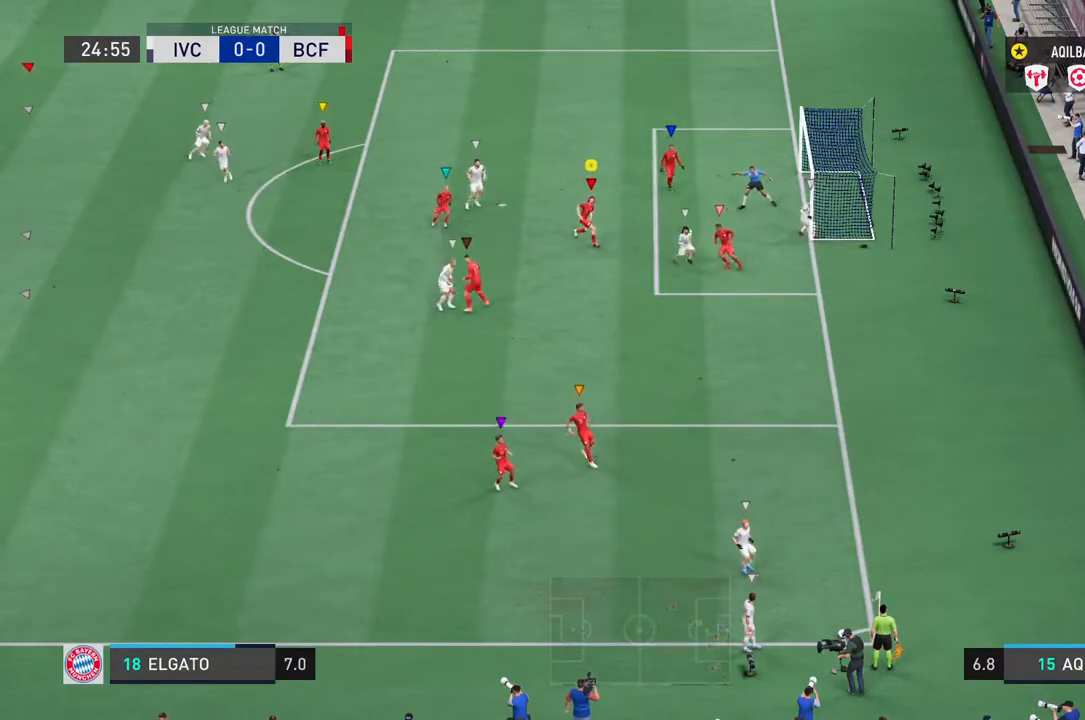
{"buttons": ["L2"], "left_stick": "center", "right_stick": "center", "events": [[83, "left_stick", "up"], [283, "left_stick", "center"]]}
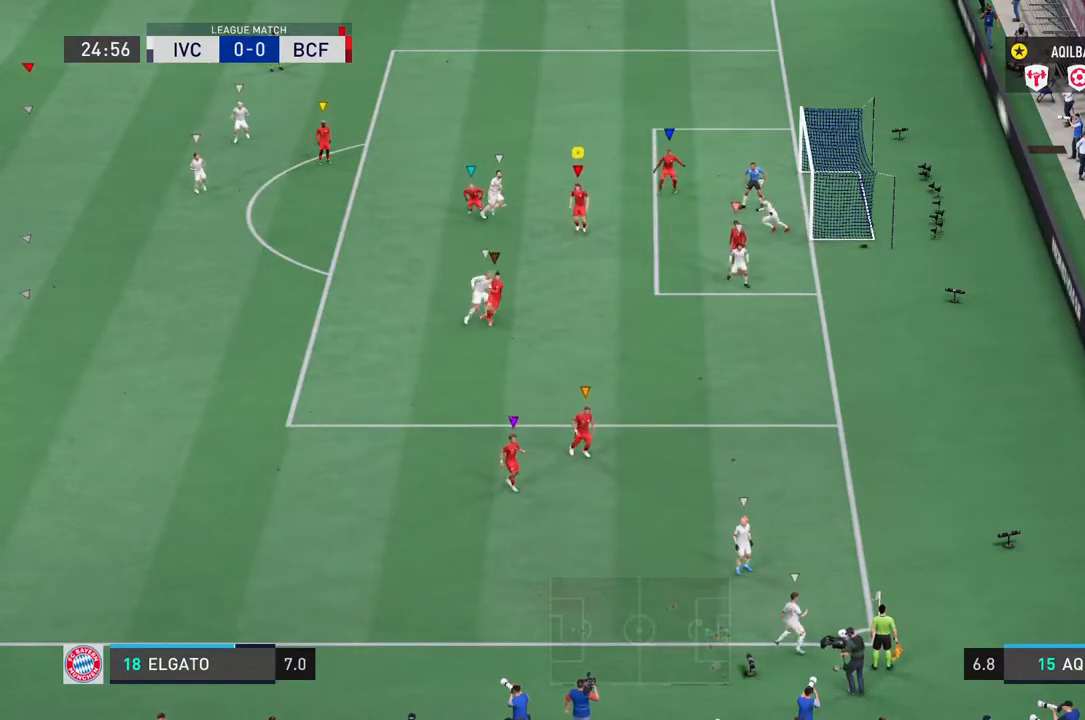
{"buttons": ["L2"], "left_stick": "left", "right_stick": "center", "events": [[50, "left_stick", "down"], [400, "left_stick", "left"]]}
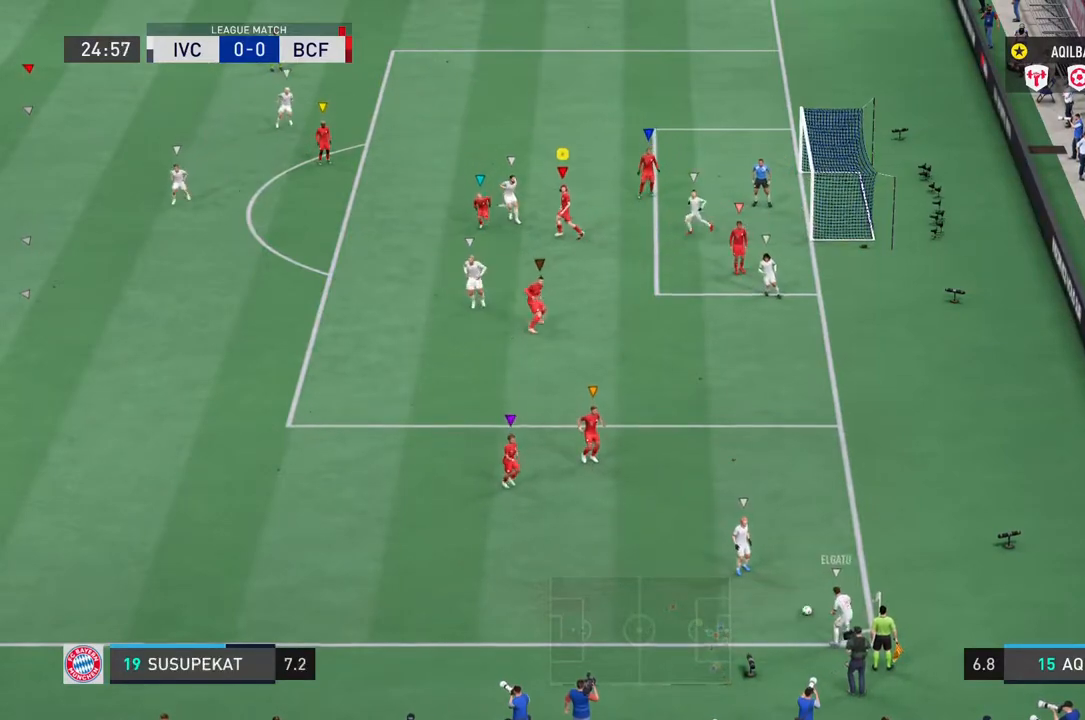
{"buttons": ["L2"], "left_stick": "down-right", "right_stick": "center", "events": [[367, "left_stick", "down"], [417, "left_stick", "down-right"]]}
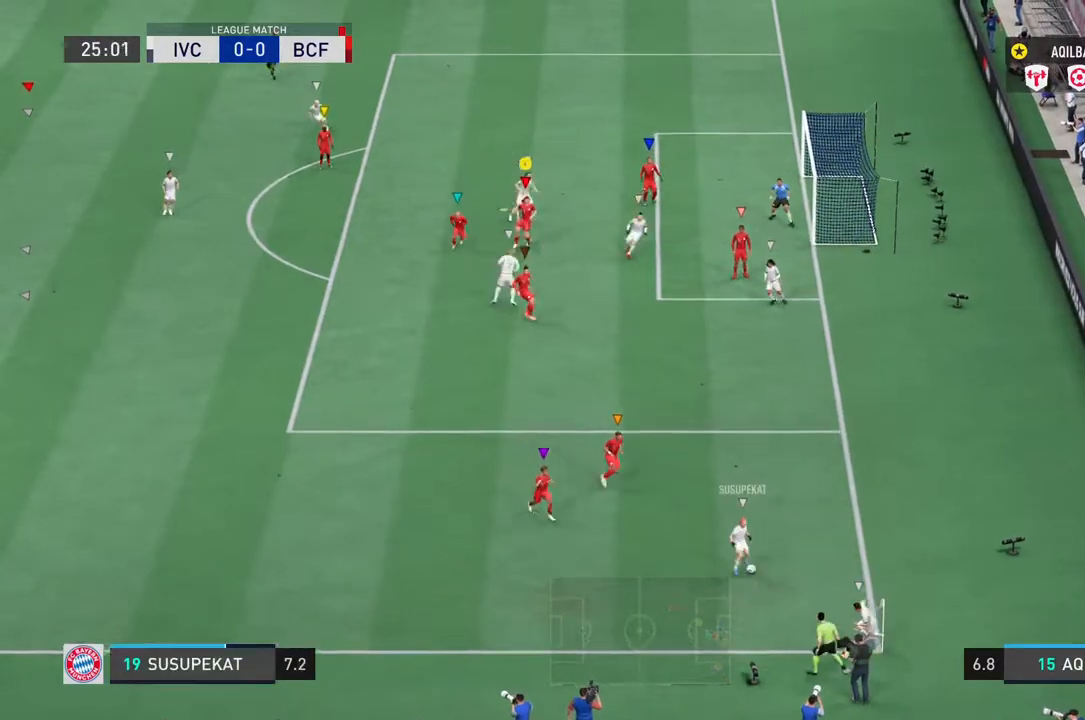
{"buttons": ["L2"], "left_stick": "up-right", "right_stick": "center", "events": [[167, "left_stick", "right"], [433, "left_stick", "up-right"]]}
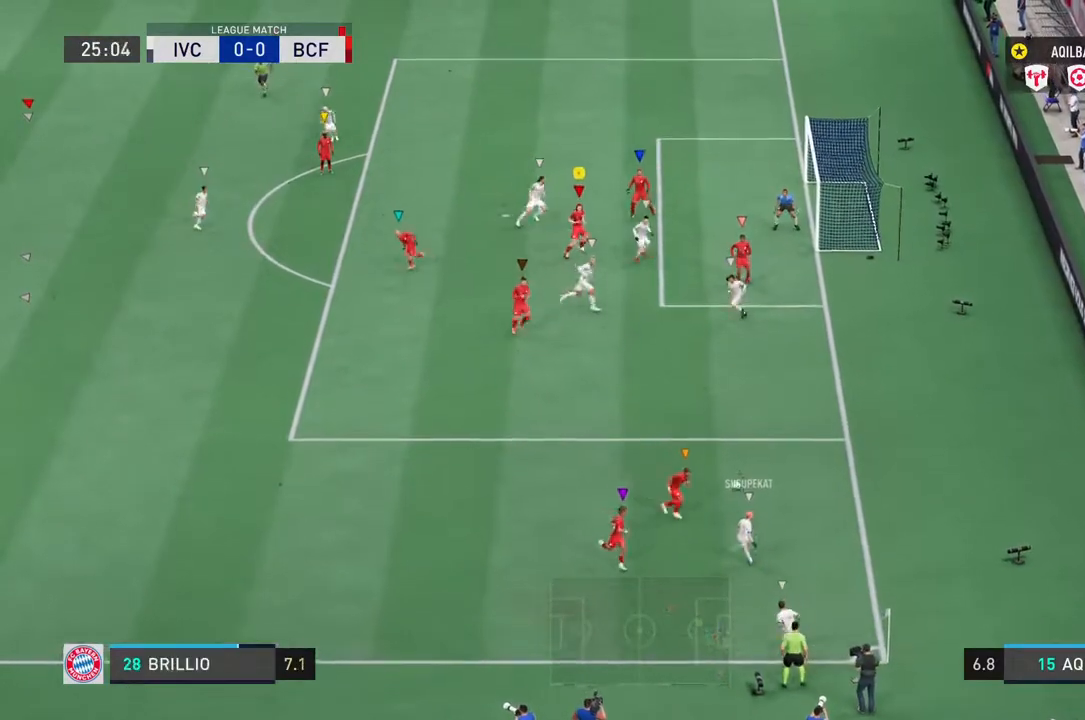
{"buttons": ["L2"], "left_stick": "up", "right_stick": "center", "events": [[67, "R2", "down"], [133, "left_stick", "up"], [267, "R2", "up"]]}
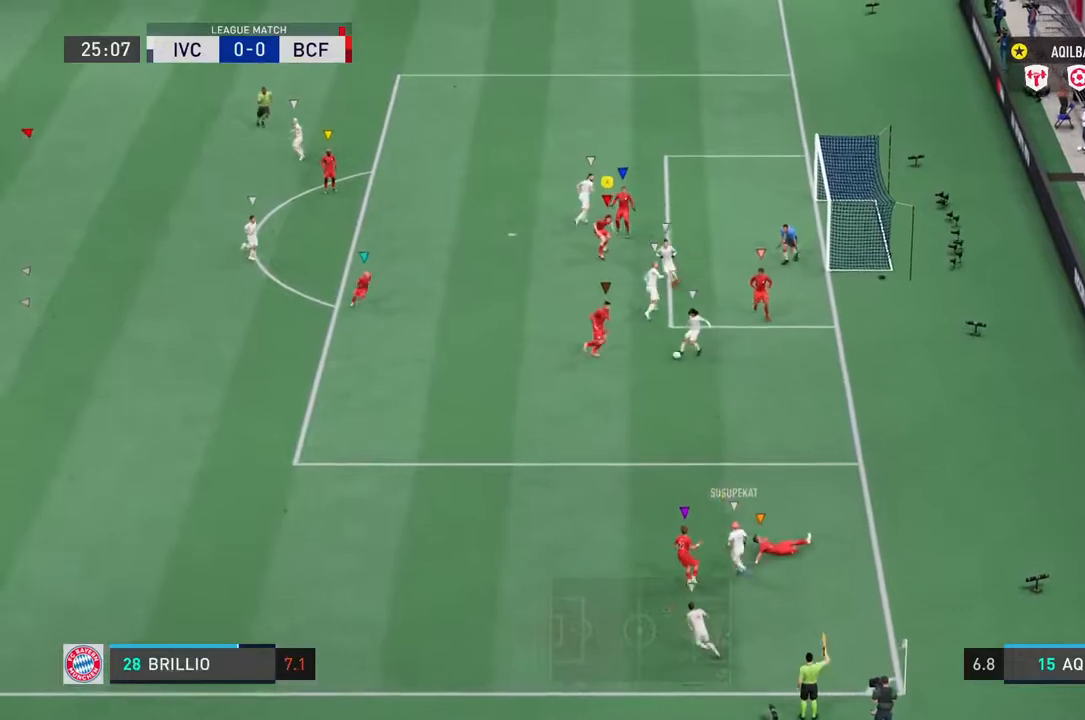
{"buttons": ["L2", "R2"], "left_stick": "down-right", "right_stick": "center", "events": [[50, "left_stick", "right"], [167, "left_stick", "down-right"], [500, "R2", "down"]]}
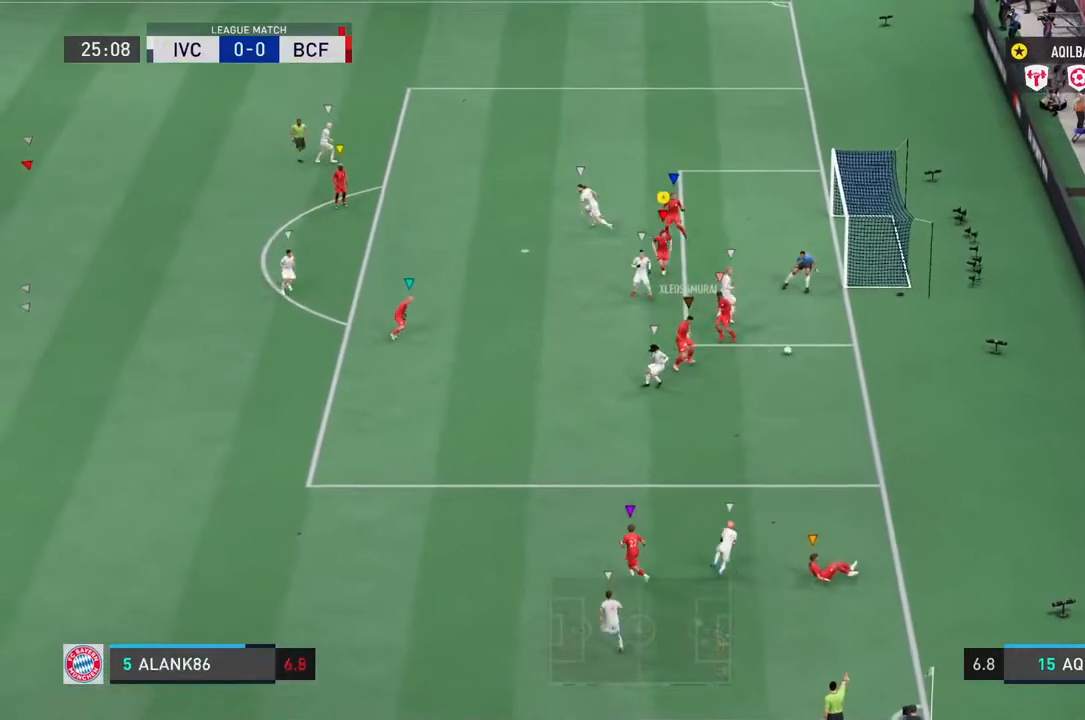
{"buttons": ["L2"], "left_stick": "center", "right_stick": "center", "events": [[83, "right_stick", "down-left"], [100, "R2", "up"], [283, "left_stick", "center"], [350, "right_stick", "center"]]}
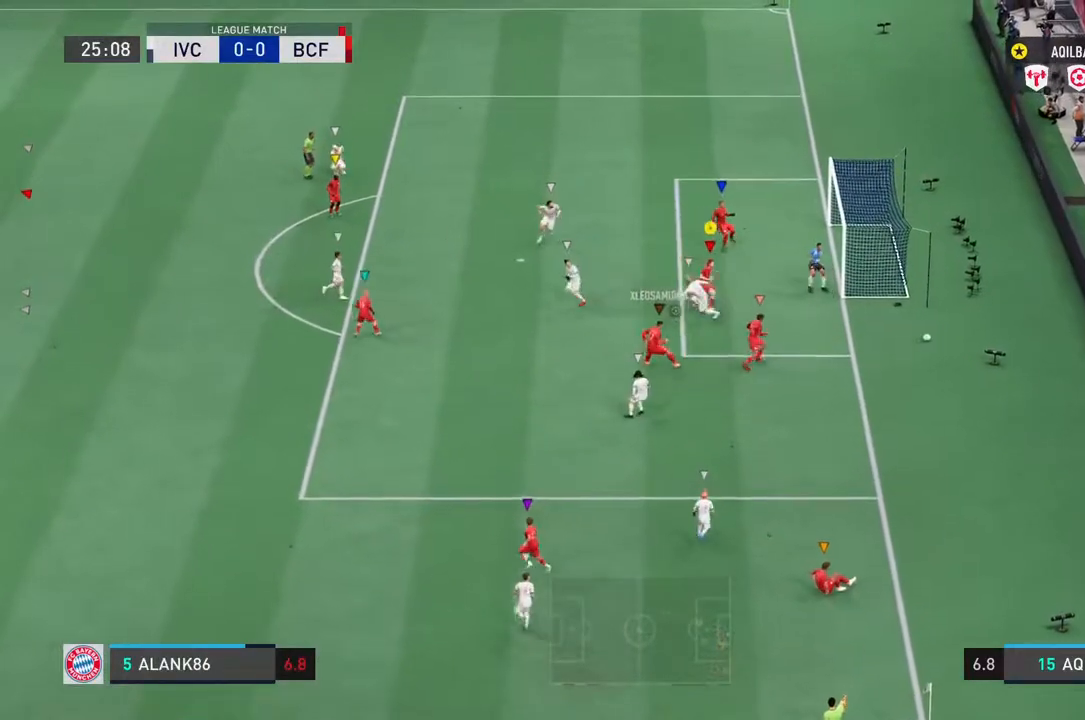
{"buttons": [], "left_stick": "center", "right_stick": "center", "events": [[17, "L2", "up"]]}
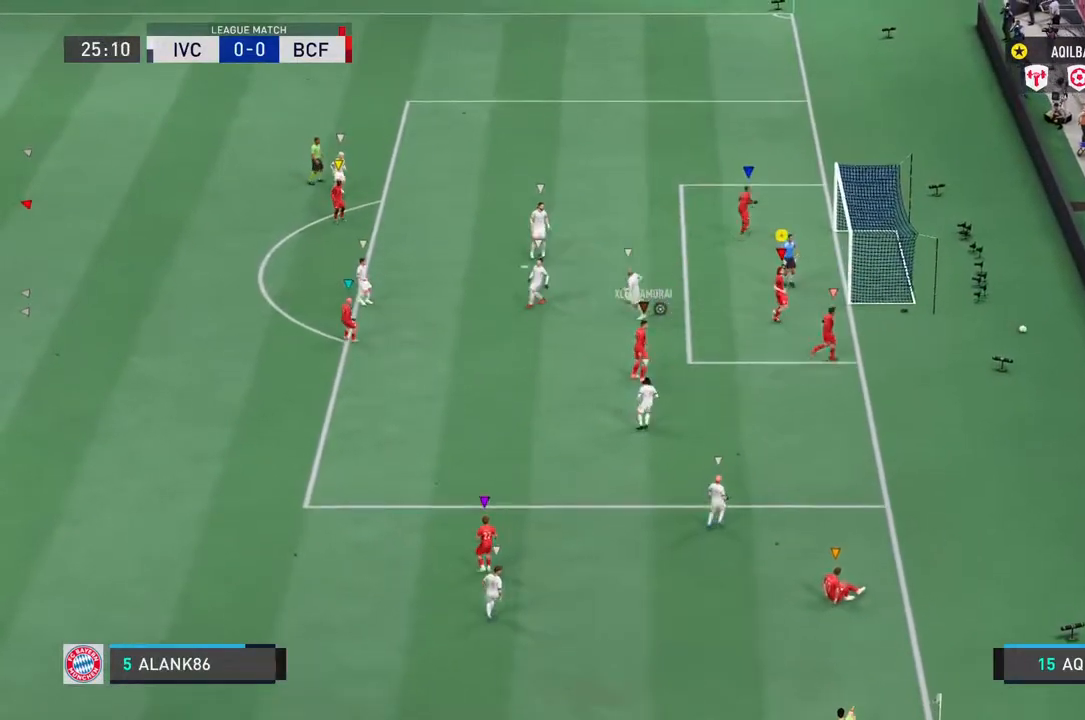
{"buttons": [], "left_stick": "center", "right_stick": "center", "events": []}
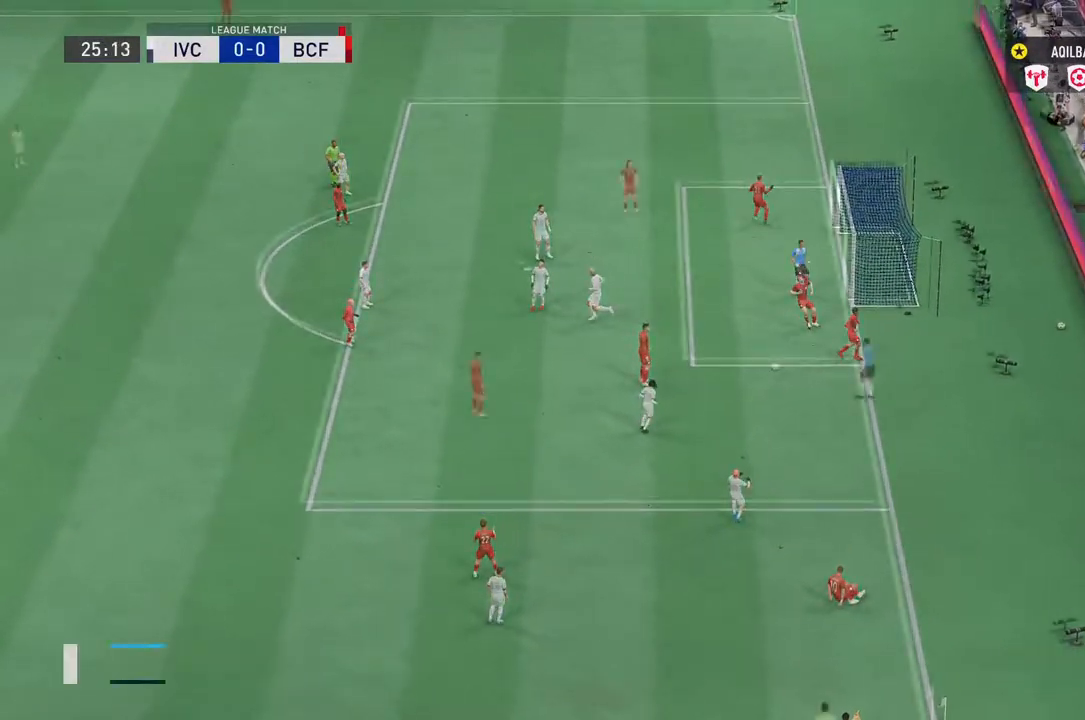
{"buttons": [], "left_stick": "center", "right_stick": "center", "events": []}
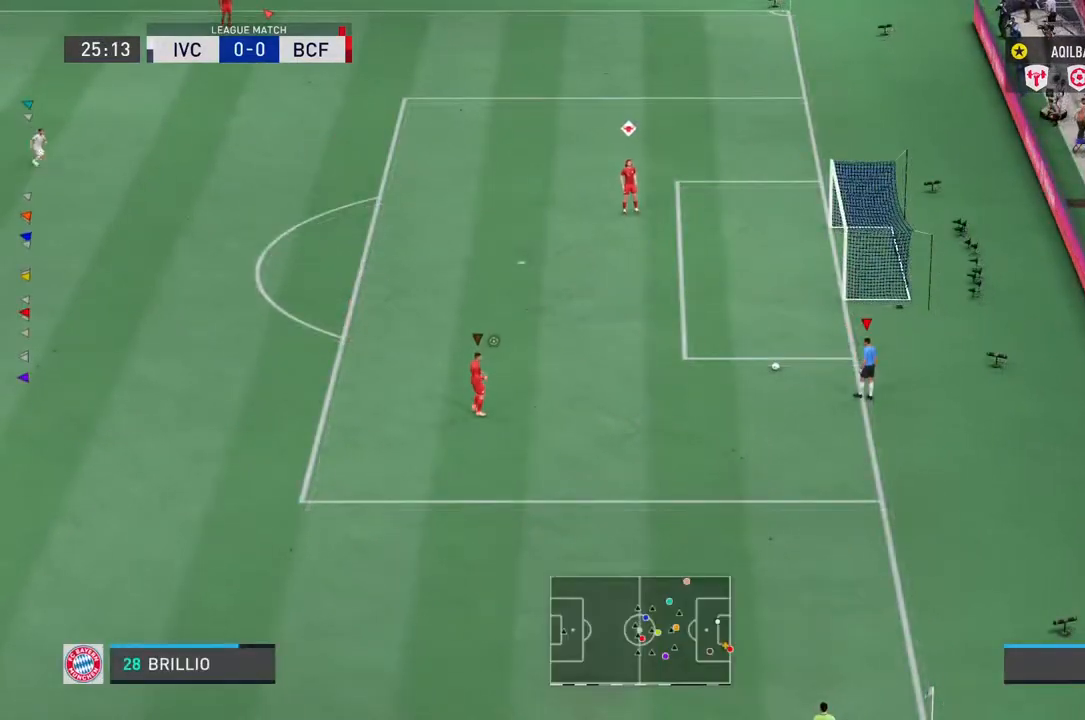
{"buttons": [], "left_stick": "center", "right_stick": "center", "events": []}
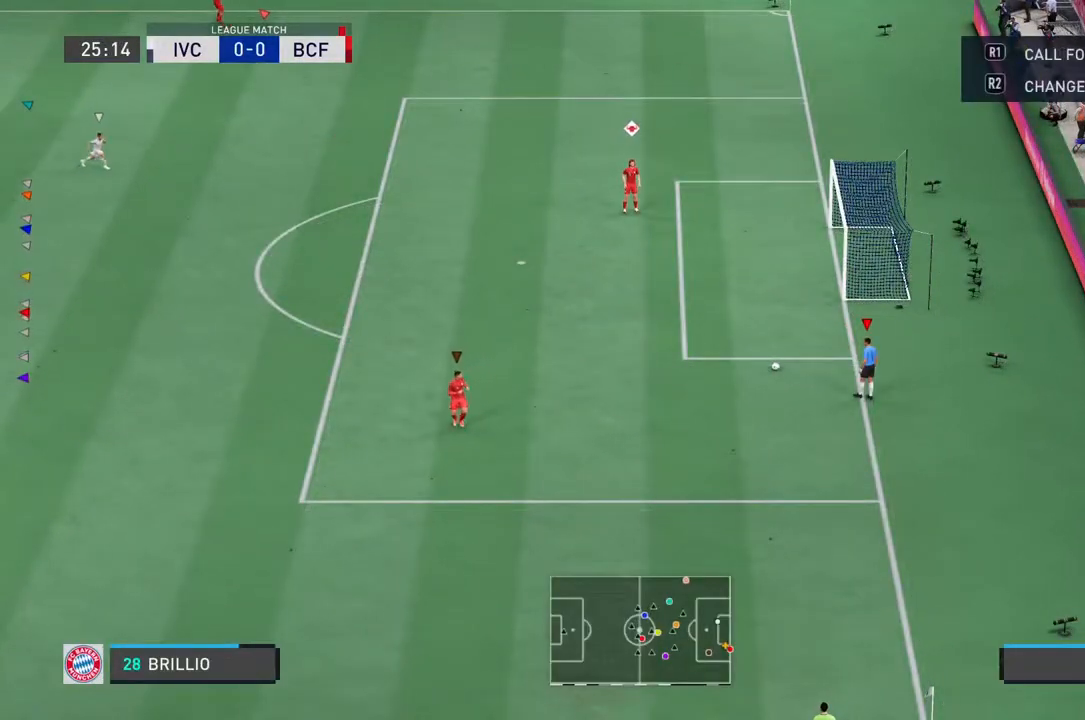
{"buttons": [], "left_stick": "center", "right_stick": "center", "events": []}
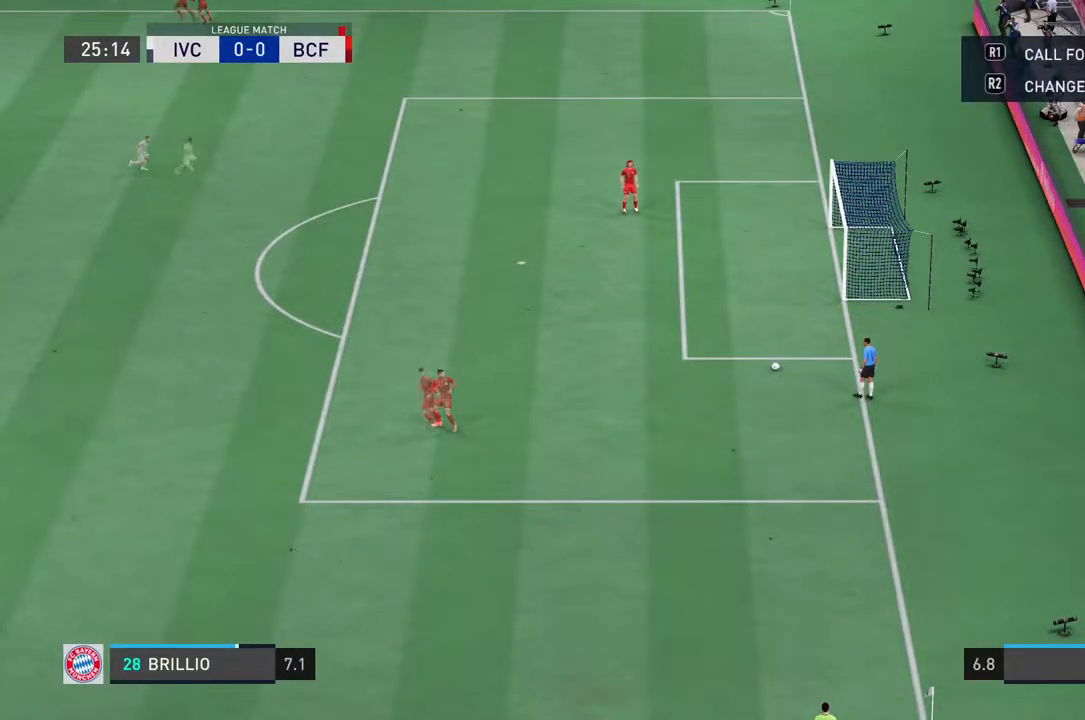
{"buttons": [], "left_stick": "center", "right_stick": "center", "events": []}
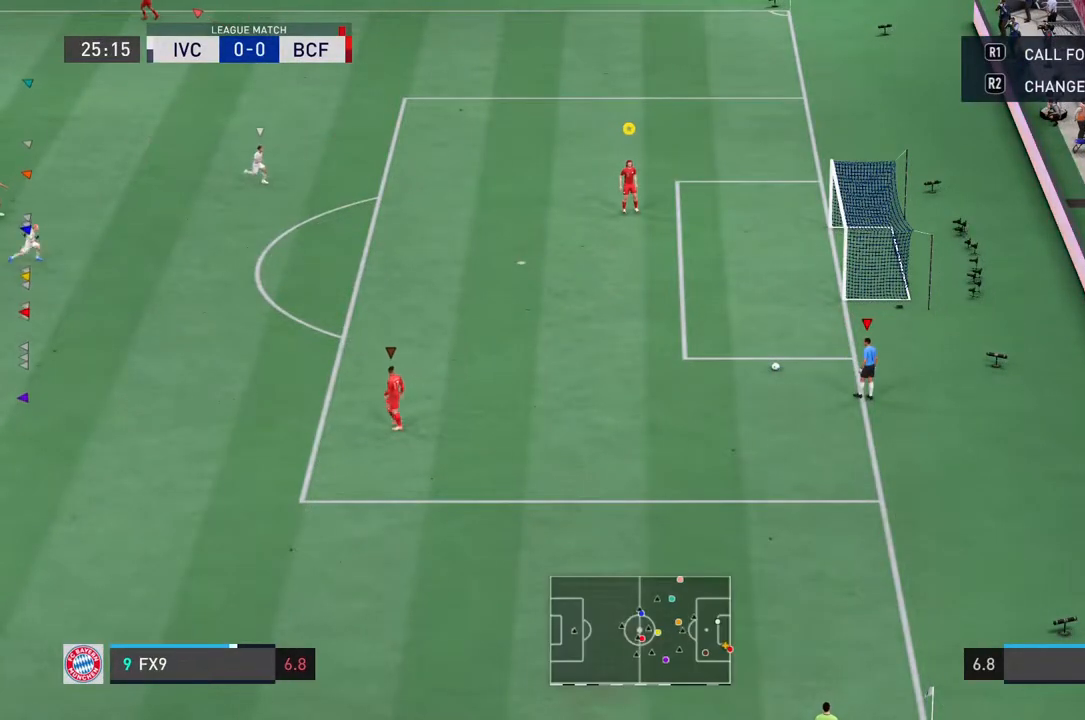
{"buttons": [], "left_stick": "center", "right_stick": "center", "events": []}
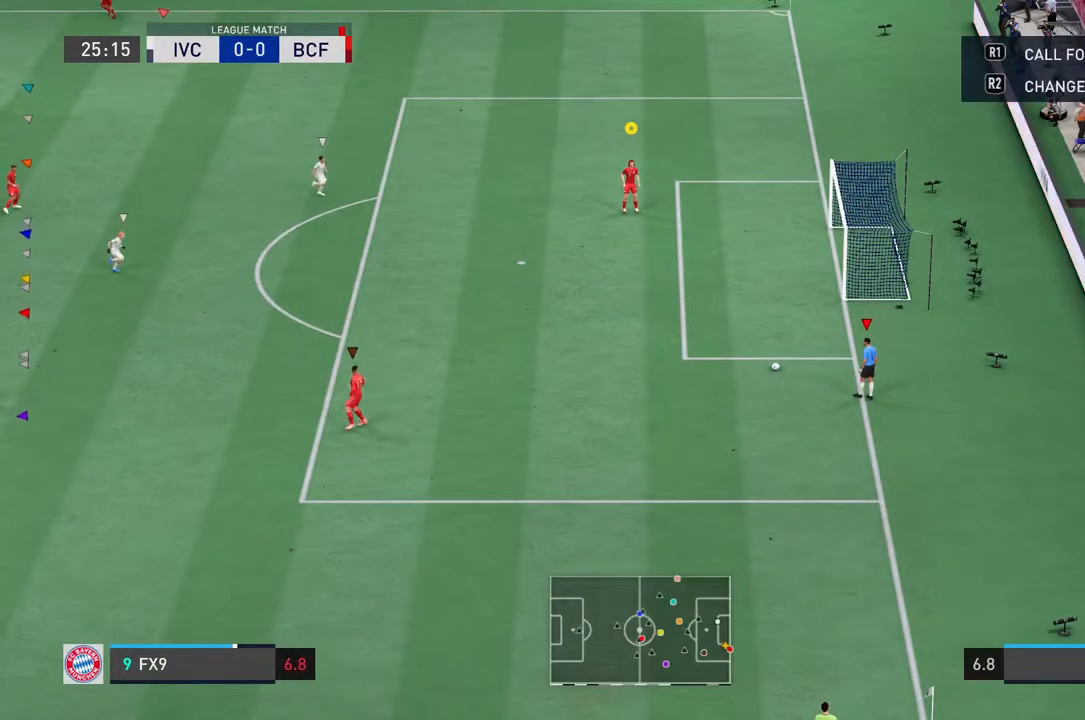
{"buttons": [], "left_stick": "center", "right_stick": "center", "events": []}
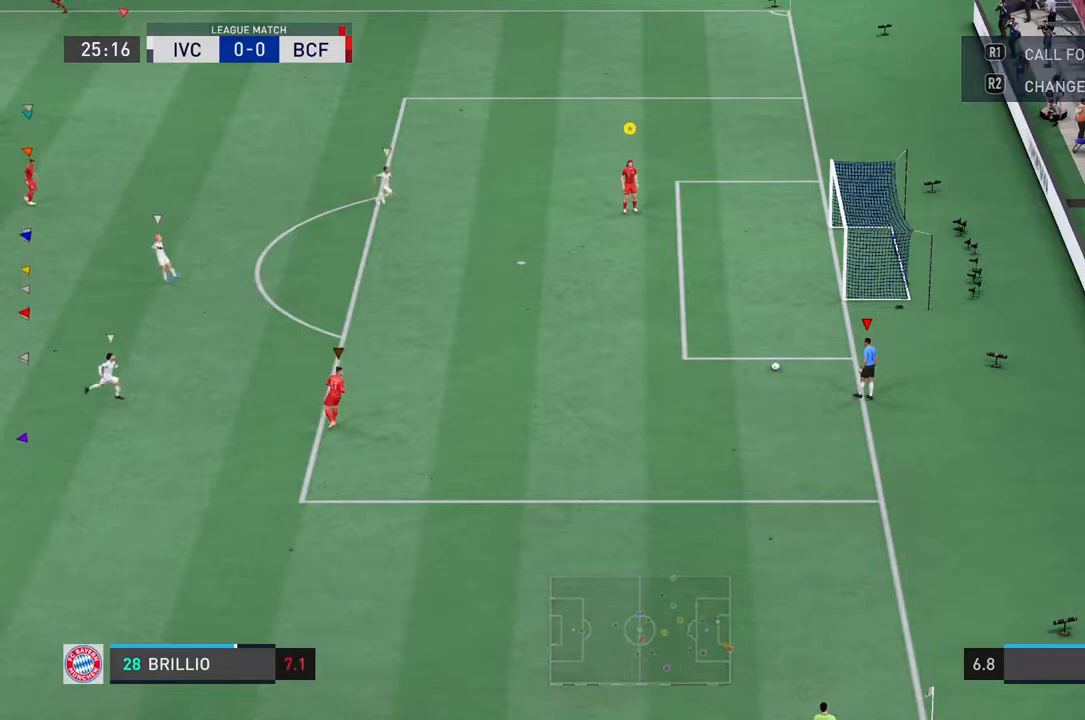
{"buttons": [], "left_stick": "center", "right_stick": "center", "events": []}
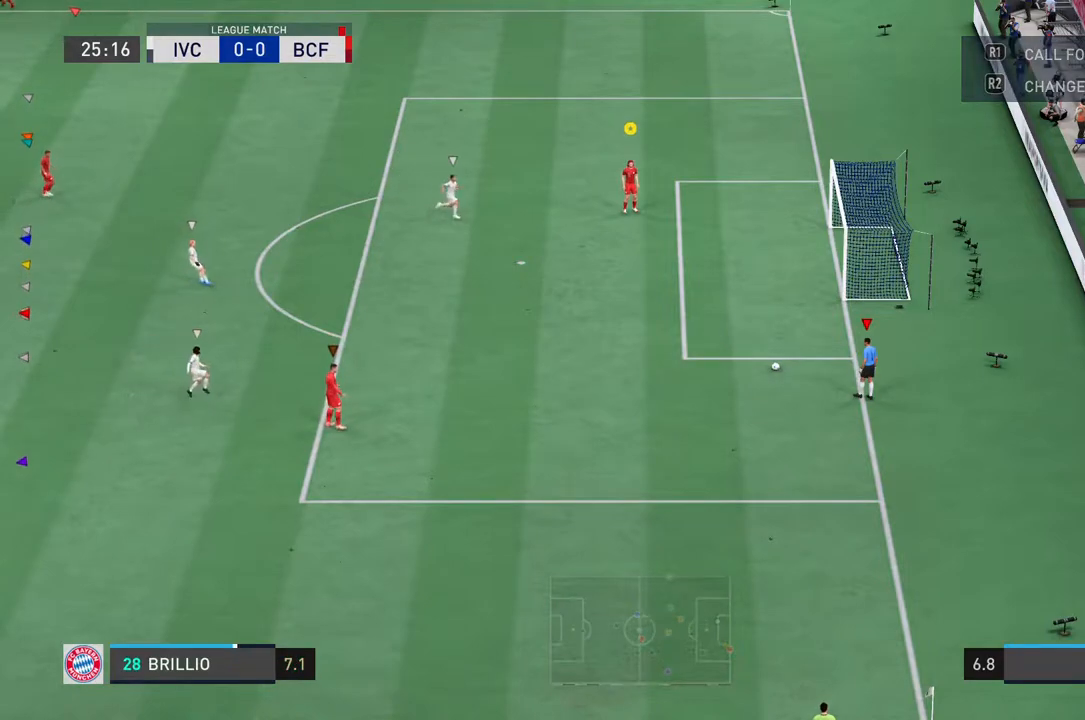
{"buttons": [], "left_stick": "down", "right_stick": "center", "events": [[367, "left_stick", "down"]]}